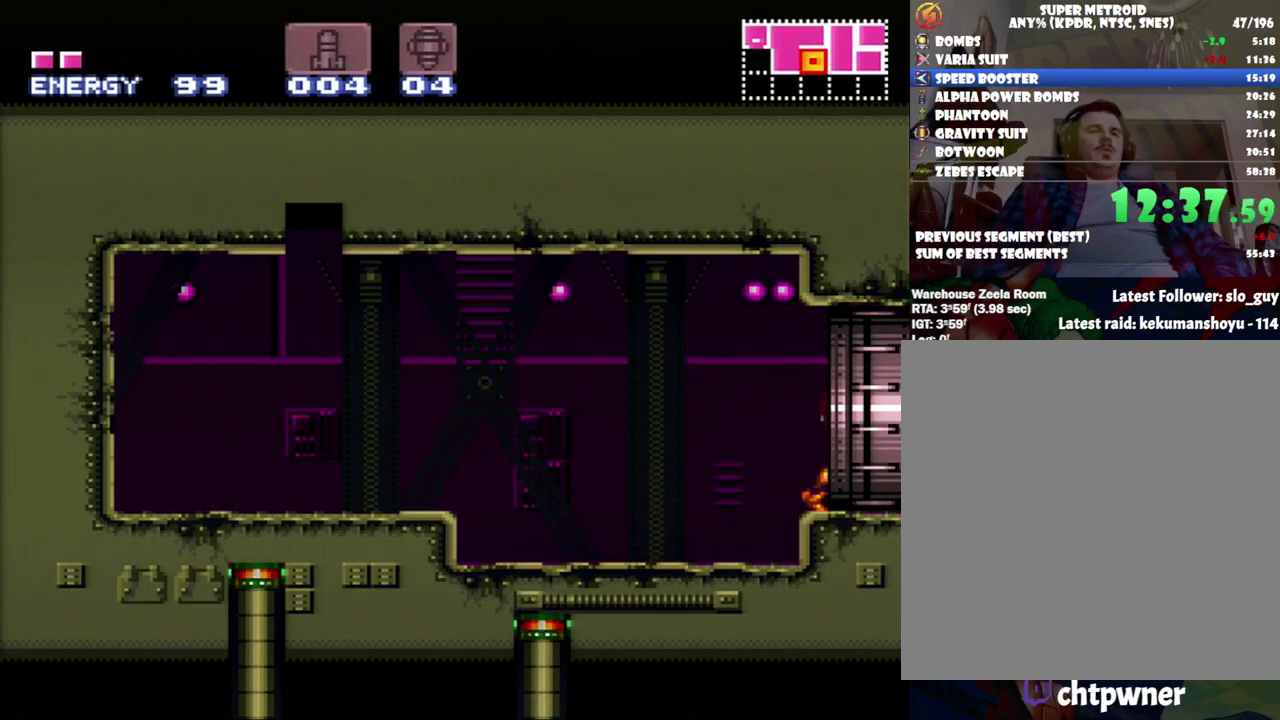
Gameplay with a controller (Nintendo layout); each line is a JSON object with the inputs held at the frame after it. "events" lists button and stick changes between this image and that frame as [ms after this image, input, new state], when the widget could be followed in between. Not read: L3 R3.
{"buttons": ["A", "DPAD_RIGHT"], "events": []}
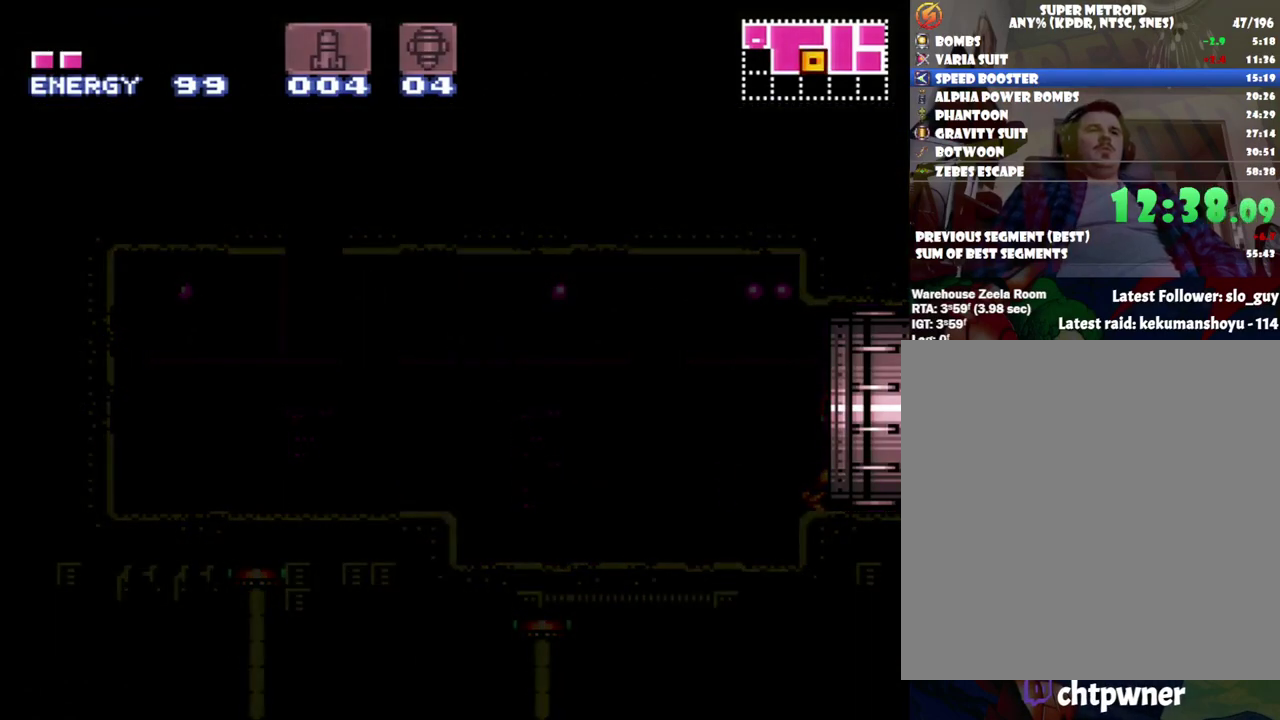
{"buttons": ["A"], "events": [[367, "DPAD_RIGHT", "up"]]}
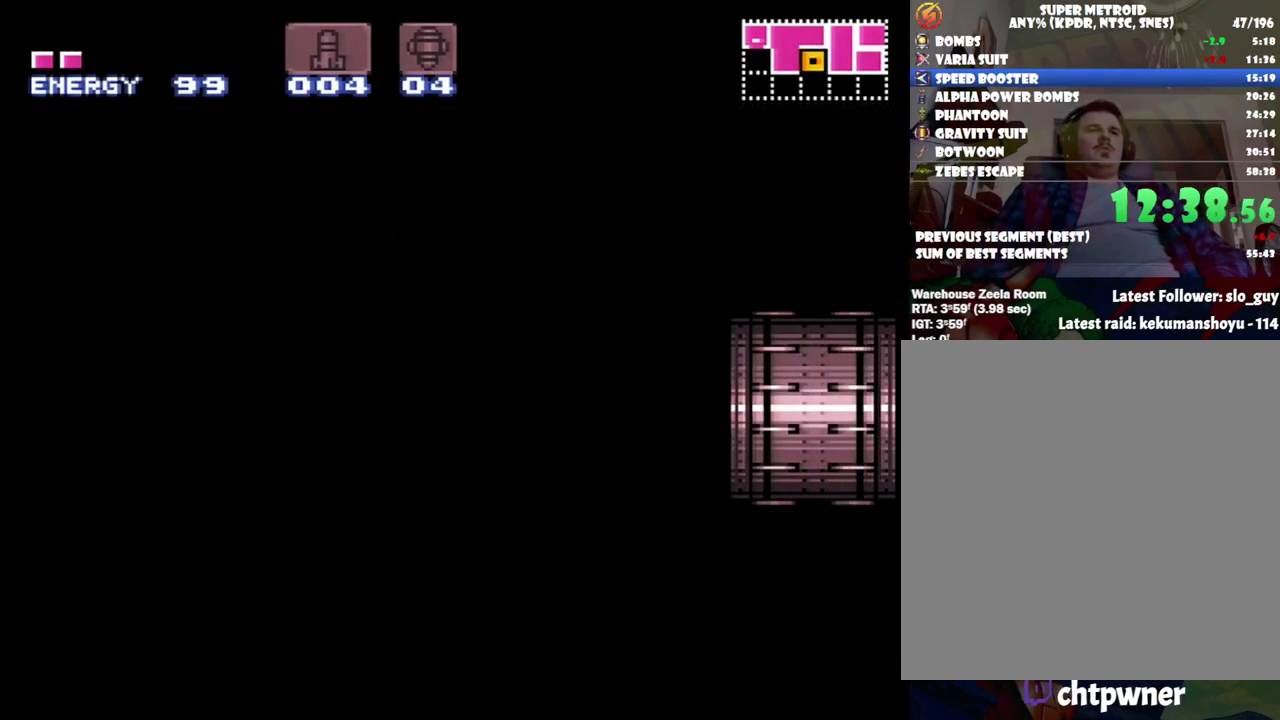
{"buttons": ["A"], "events": []}
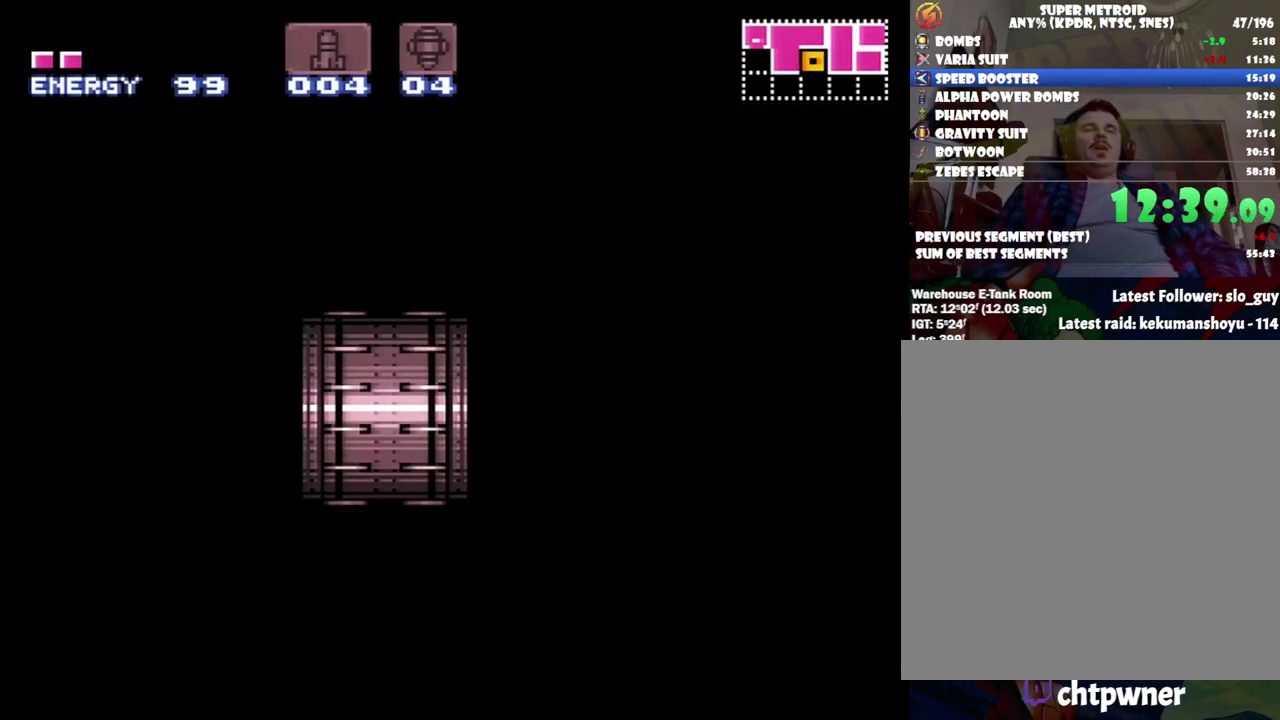
{"buttons": ["A", "DPAD_RIGHT"], "events": [[17, "DPAD_RIGHT", "down"]]}
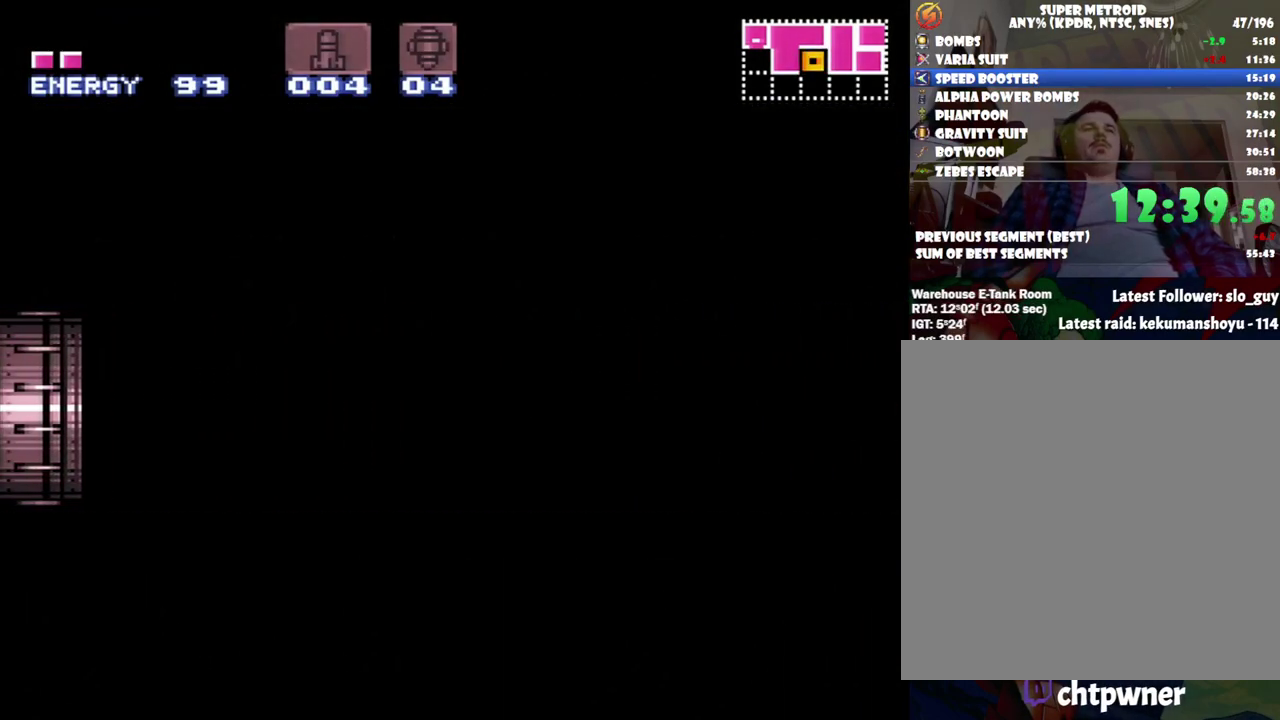
{"buttons": ["A", "DPAD_RIGHT"], "events": []}
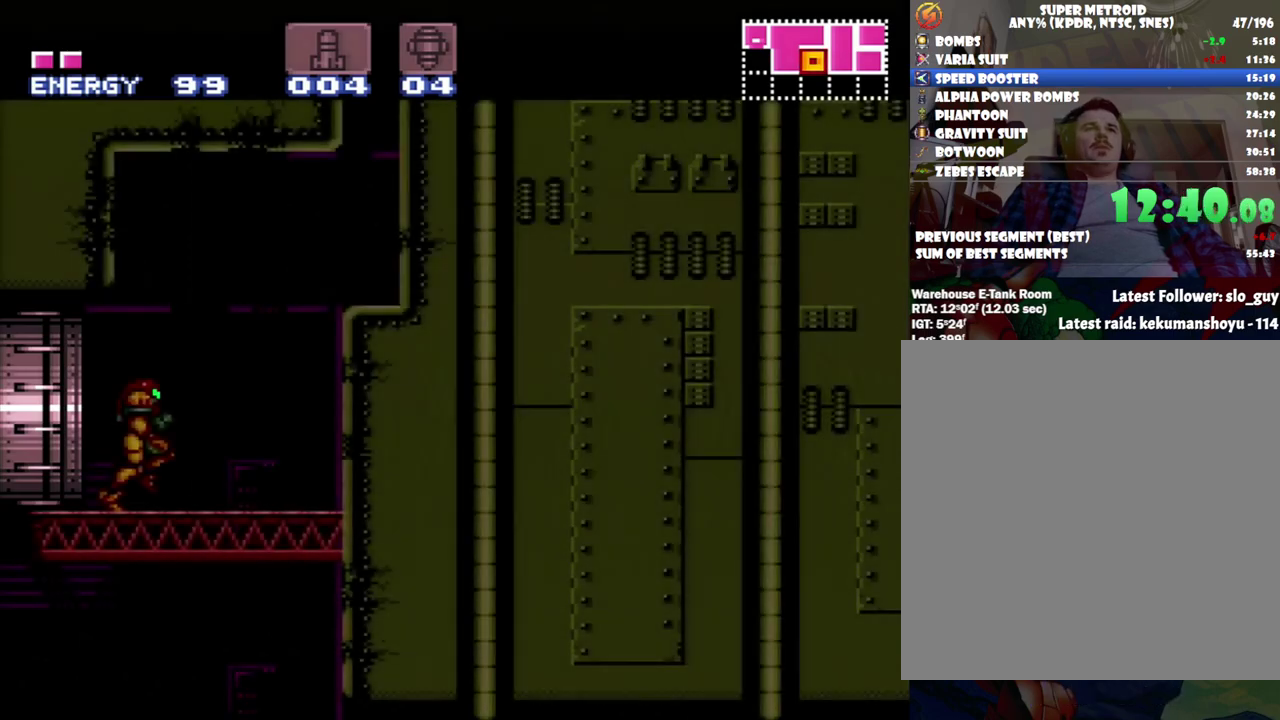
{"buttons": ["A", "B", "DPAD_RIGHT"], "events": [[267, "B", "down"]]}
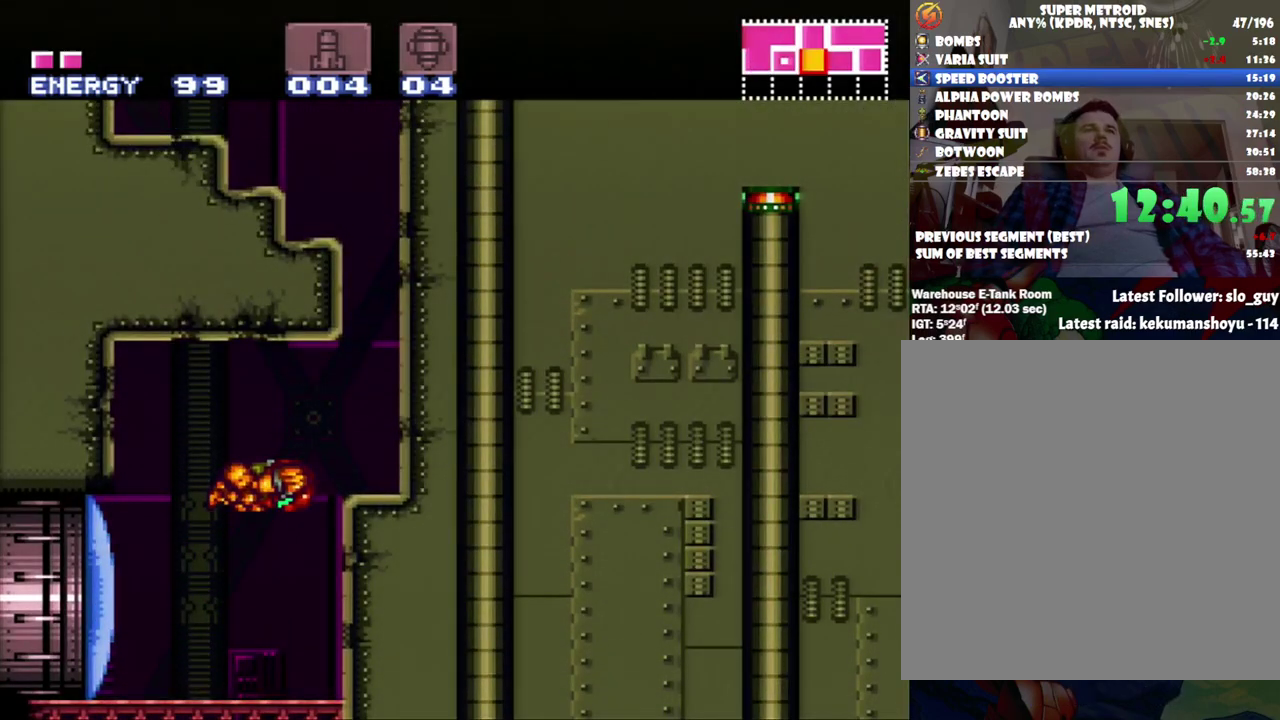
{"buttons": ["B"], "events": [[83, "B", "up"], [183, "A", "up"], [367, "DPAD_RIGHT", "up"], [433, "B", "down"]]}
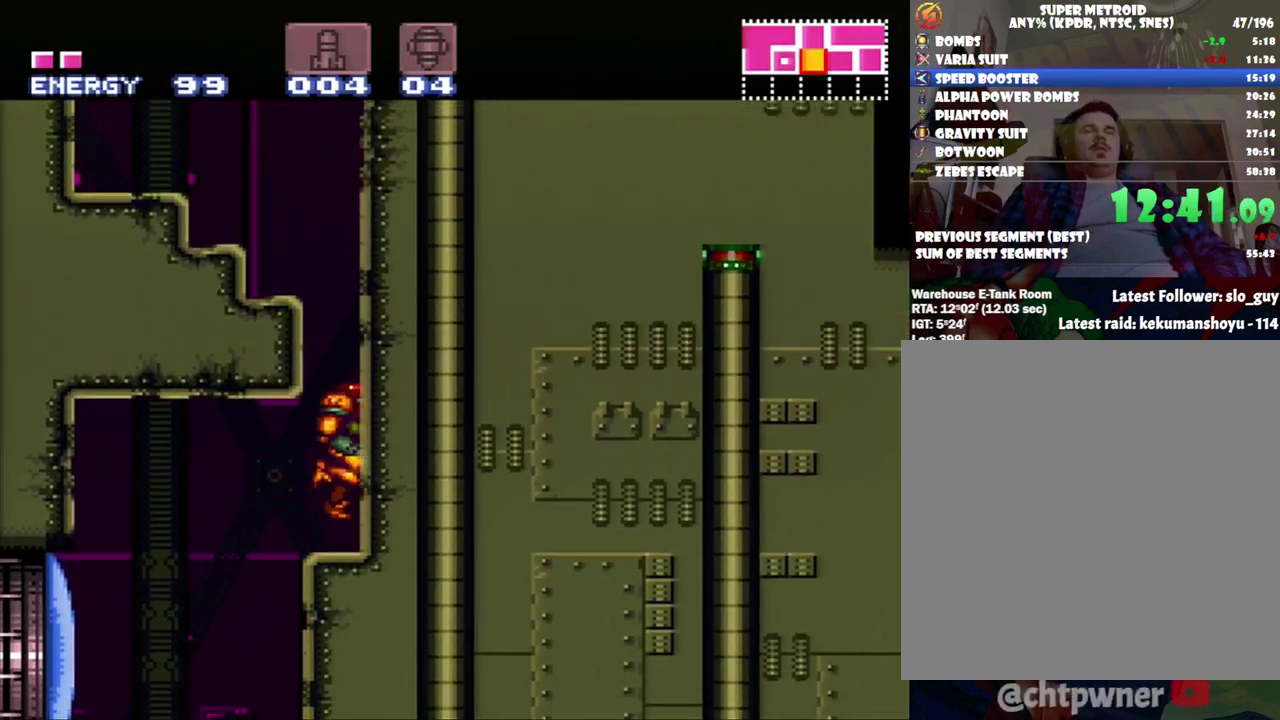
{"buttons": ["B", "Y", "R1", "DPAD_UP", "DPAD_LEFT"], "events": [[150, "DPAD_LEFT", "down"], [250, "DPAD_UP", "down"], [367, "R1", "down"], [433, "Y", "down"]]}
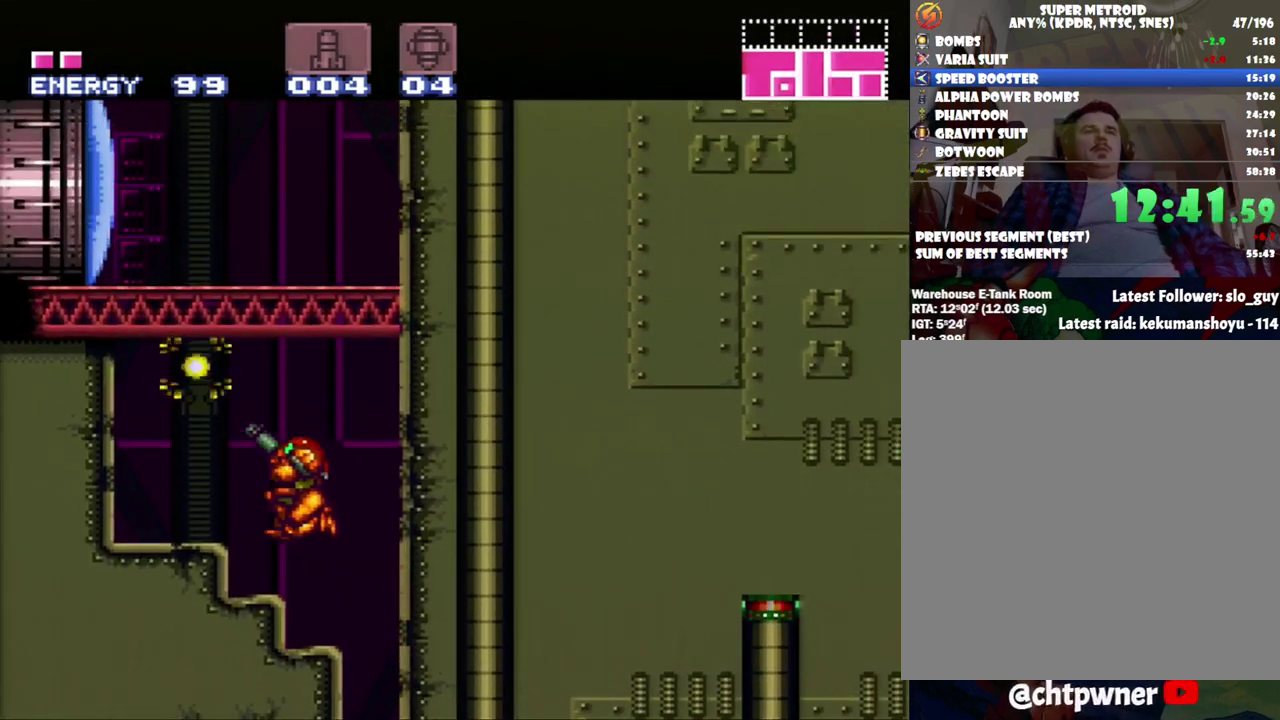
{"buttons": ["B", "DPAD_LEFT"], "events": [[100, "DPAD_UP", "up"], [100, "Y", "up"], [150, "R1", "up"], [167, "B", "up"], [483, "B", "down"]]}
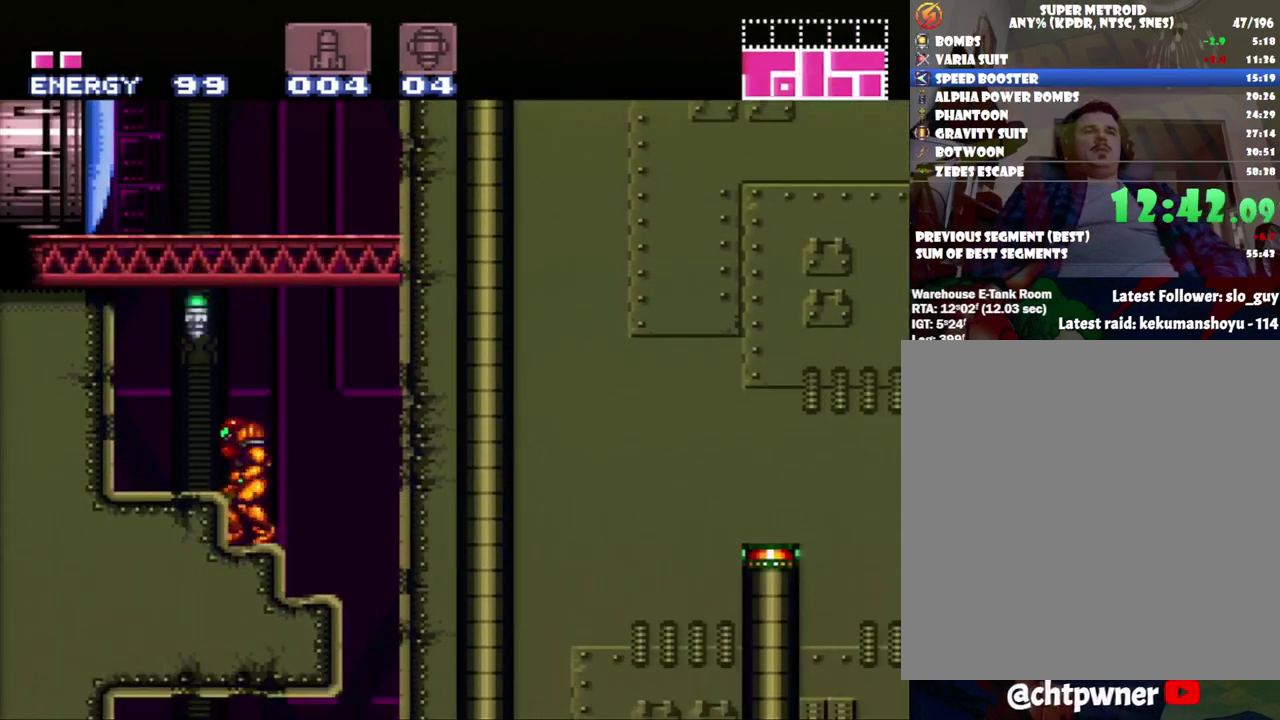
{"buttons": ["DPAD_UP"], "events": [[233, "B", "up"], [367, "DPAD_UP", "down"], [467, "DPAD_LEFT", "up"]]}
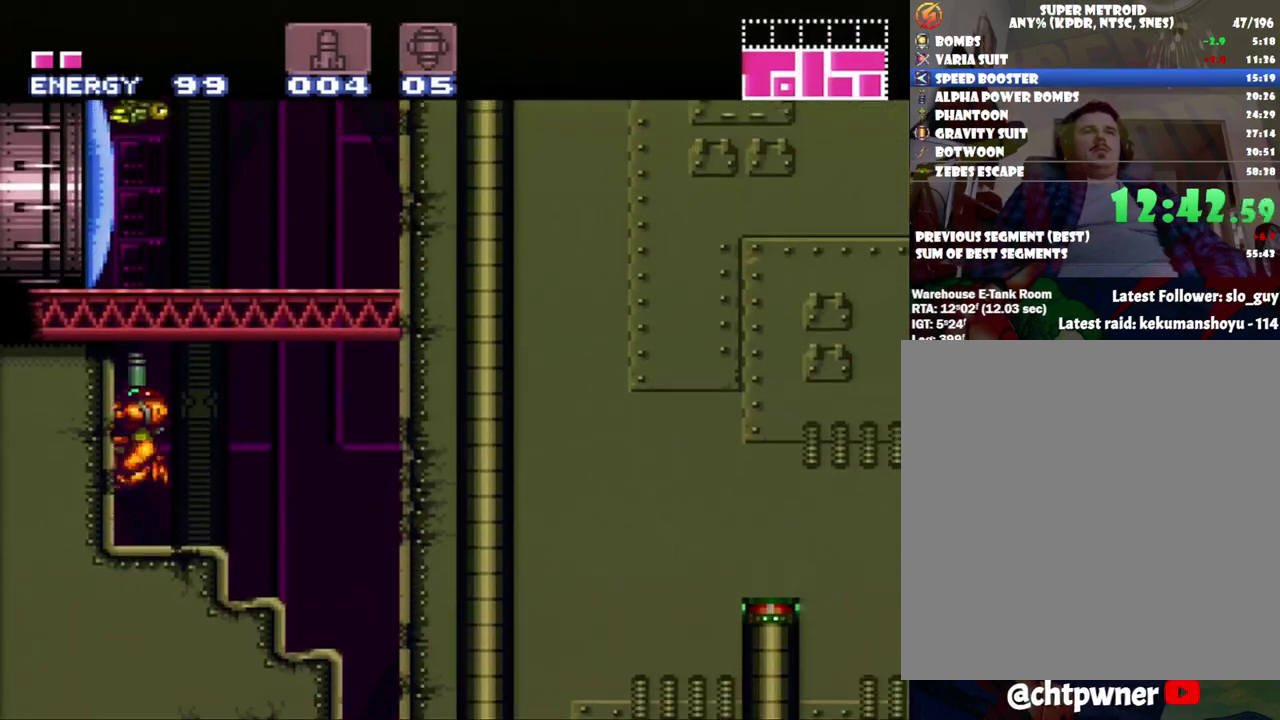
{"buttons": ["Y", "DPAD_UP"], "events": [[50, "Y", "down"], [167, "Y", "up"], [400, "Y", "down"]]}
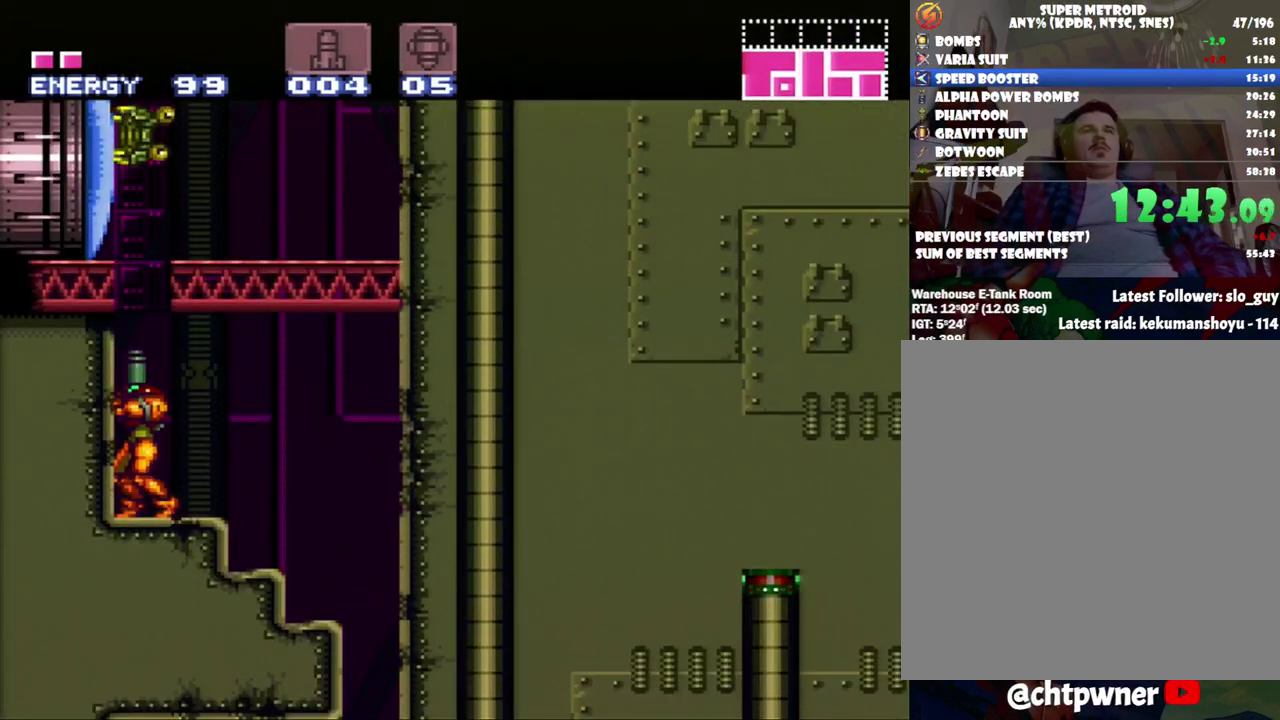
{"buttons": ["DPAD_UP"], "events": [[17, "Y", "up"], [83, "Y", "down"], [167, "Y", "up"], [267, "Y", "down"], [383, "Y", "up"]]}
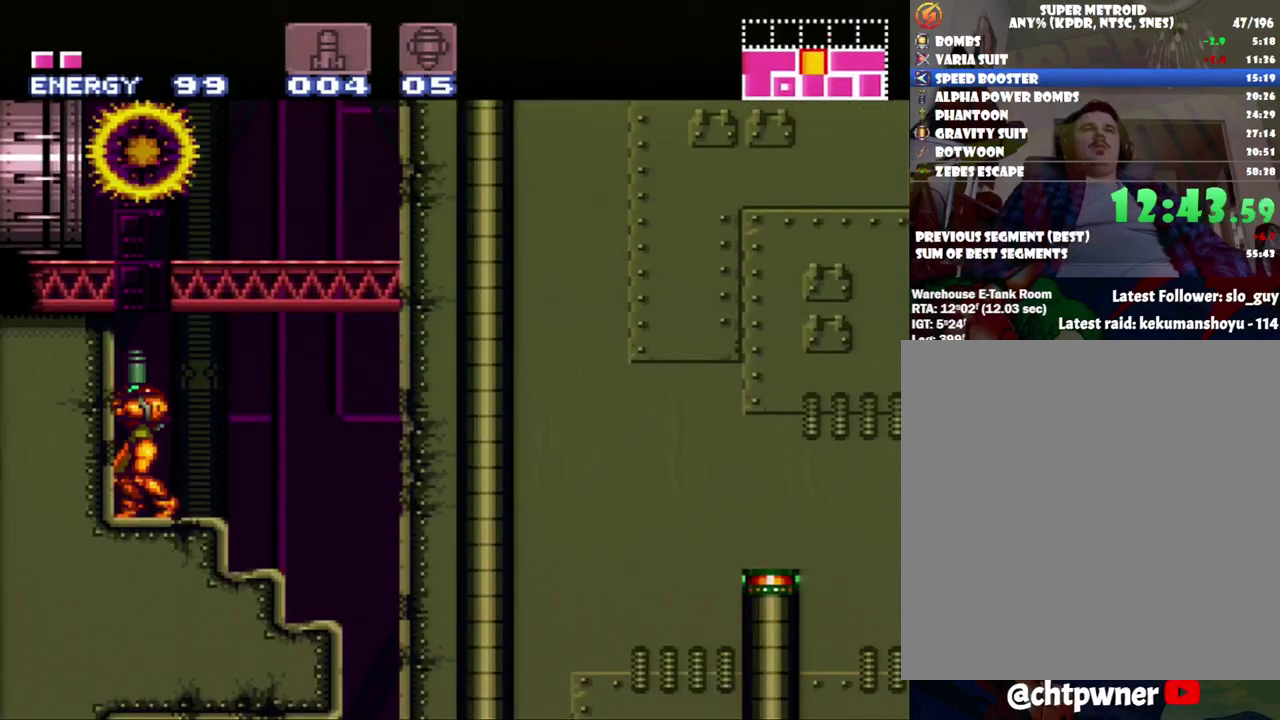
{"buttons": ["B", "DPAD_LEFT"], "events": [[50, "B", "down"], [117, "DPAD_UP", "up"], [433, "DPAD_LEFT", "down"]]}
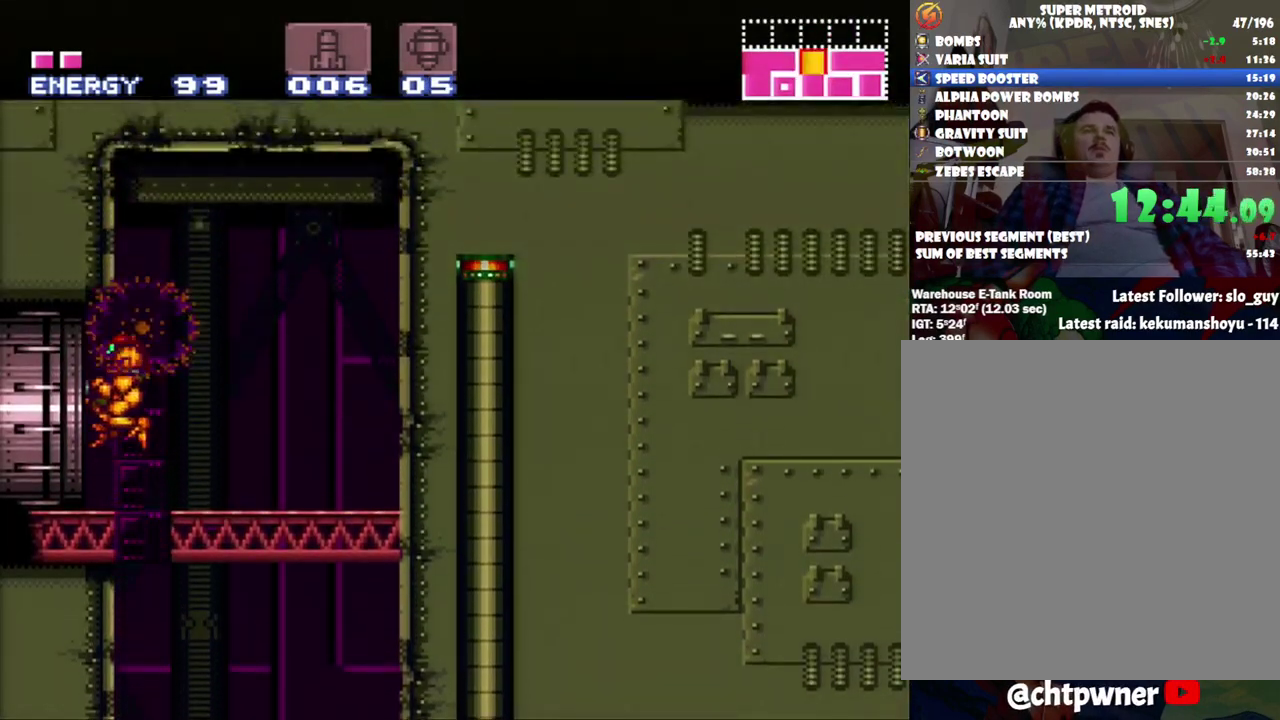
{"buttons": ["A", "DPAD_LEFT"], "events": [[50, "B", "up"], [117, "A", "down"]]}
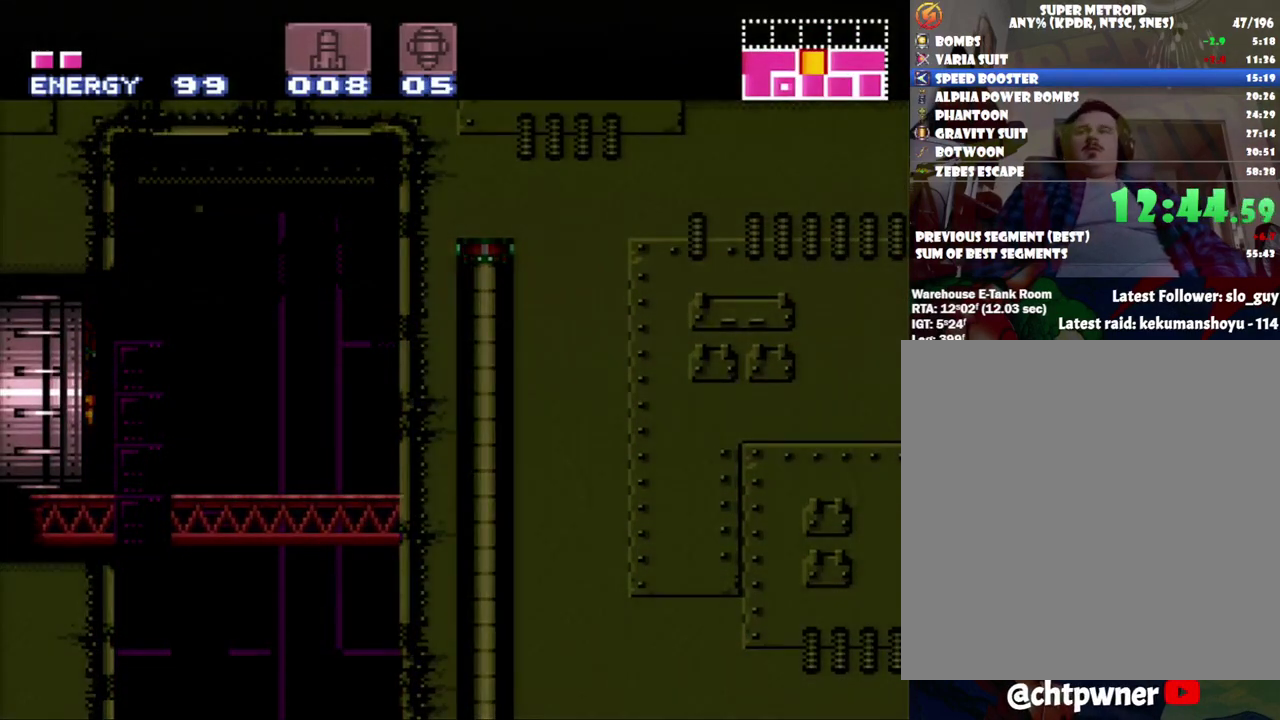
{"buttons": ["A", "DPAD_LEFT"], "events": []}
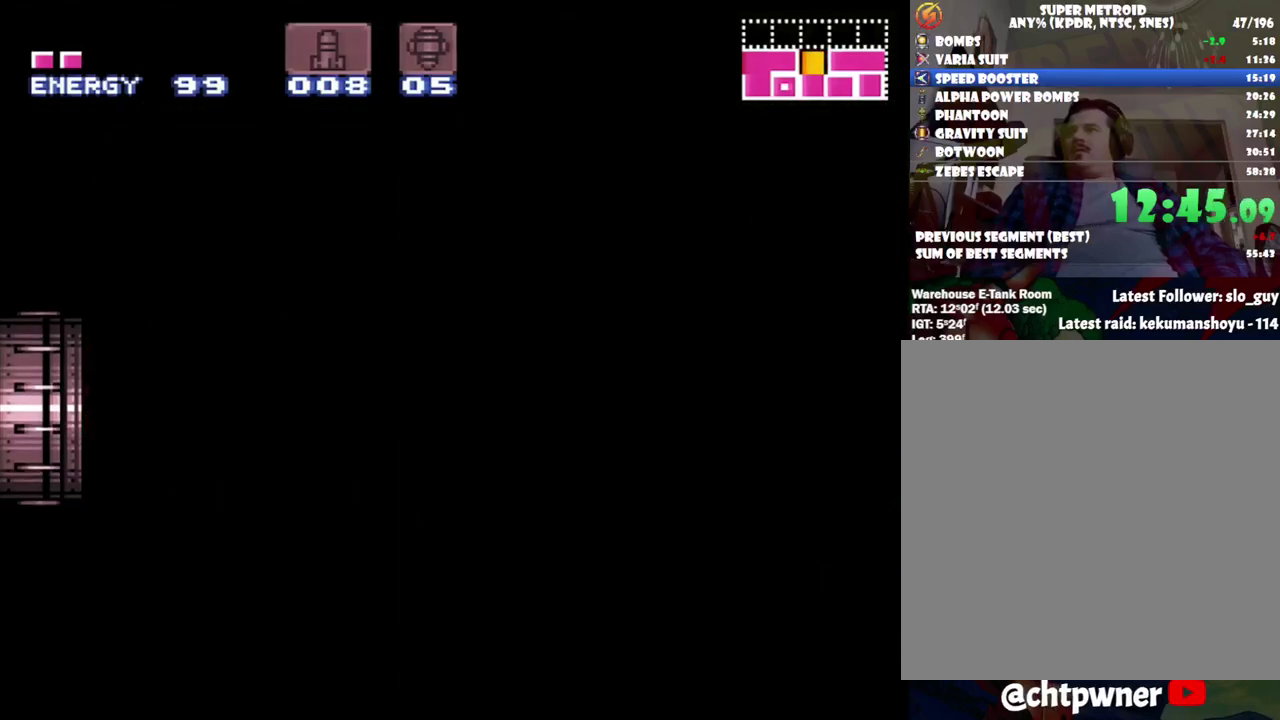
{"buttons": ["A", "DPAD_LEFT"], "events": []}
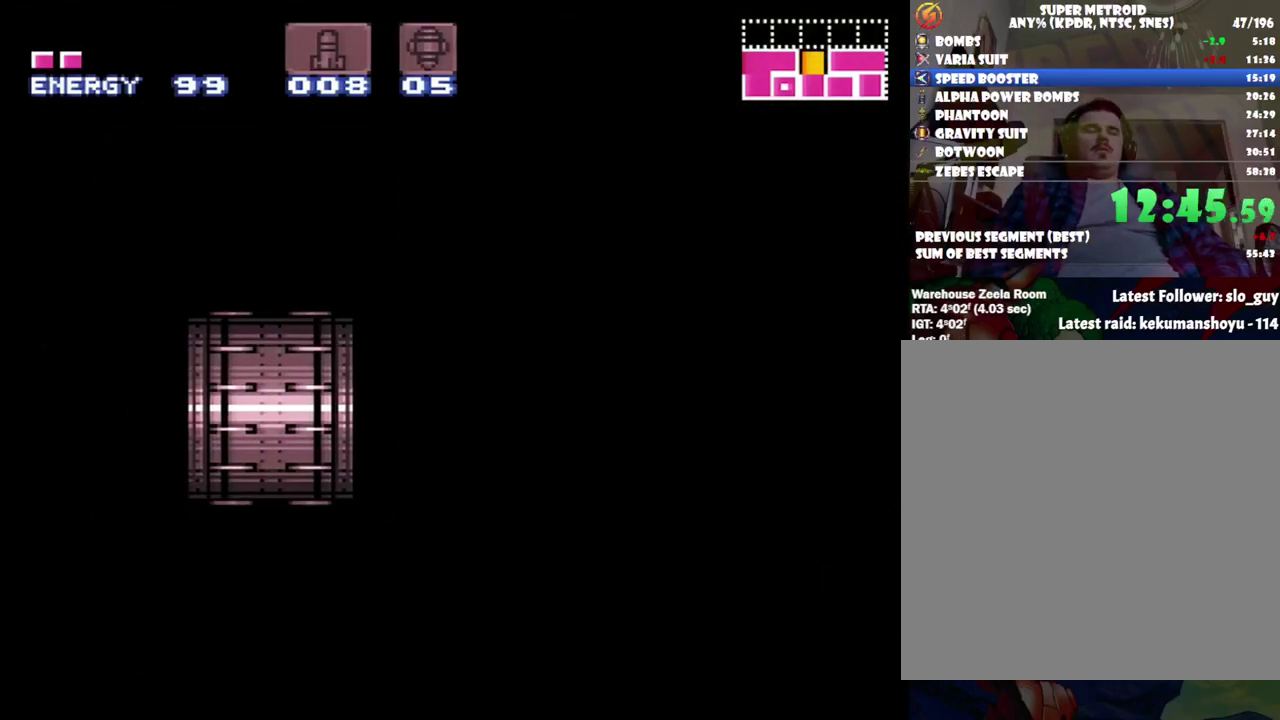
{"buttons": ["A", "DPAD_LEFT"], "events": []}
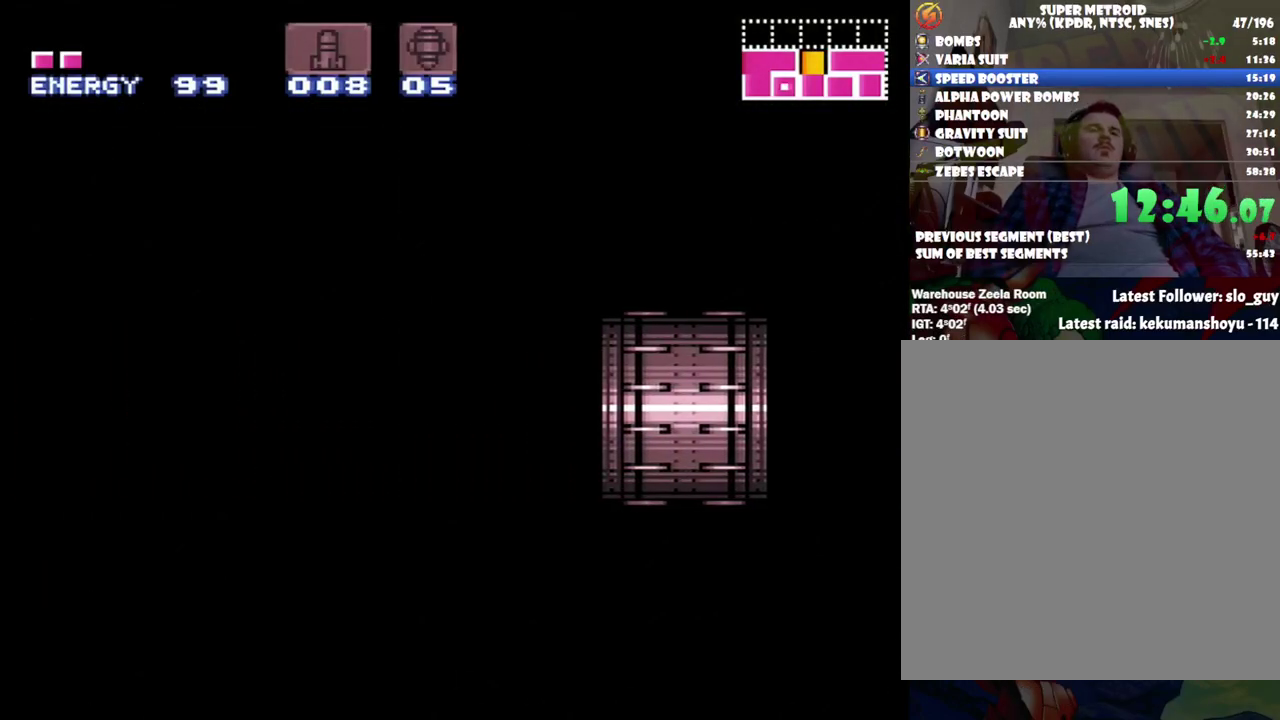
{"buttons": ["A", "DPAD_LEFT"], "events": []}
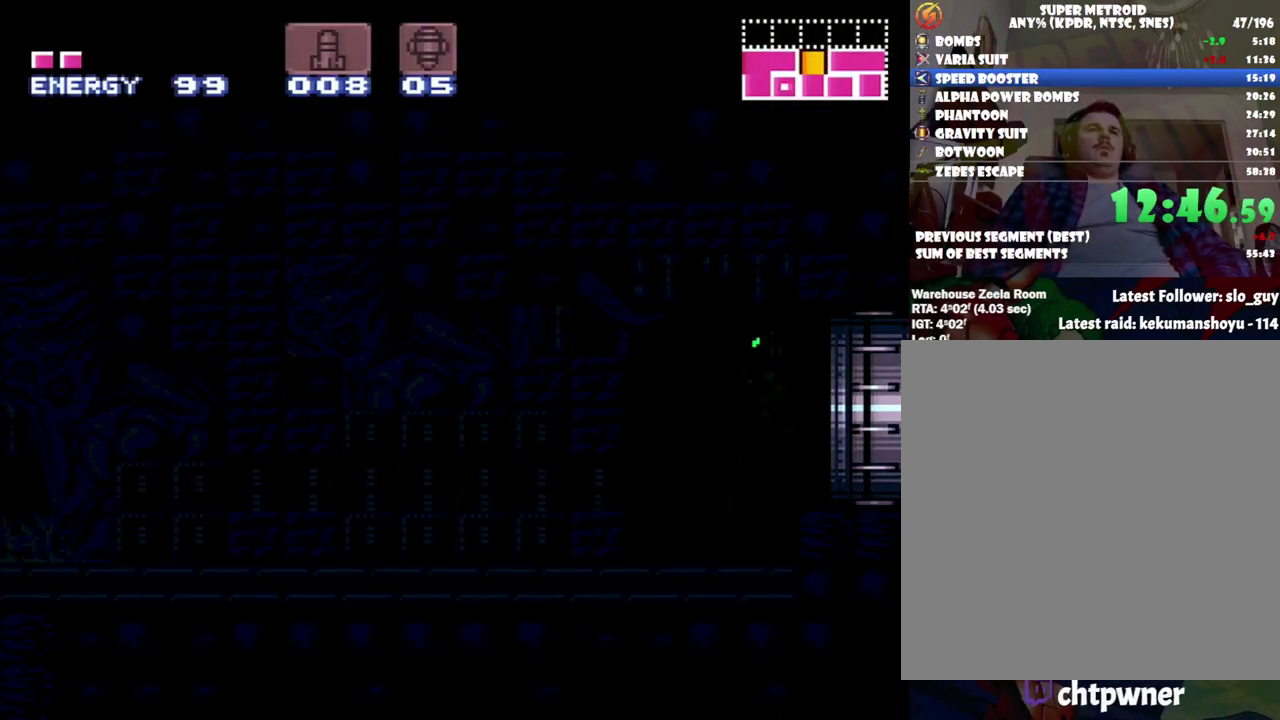
{"buttons": ["A", "DPAD_LEFT"], "events": []}
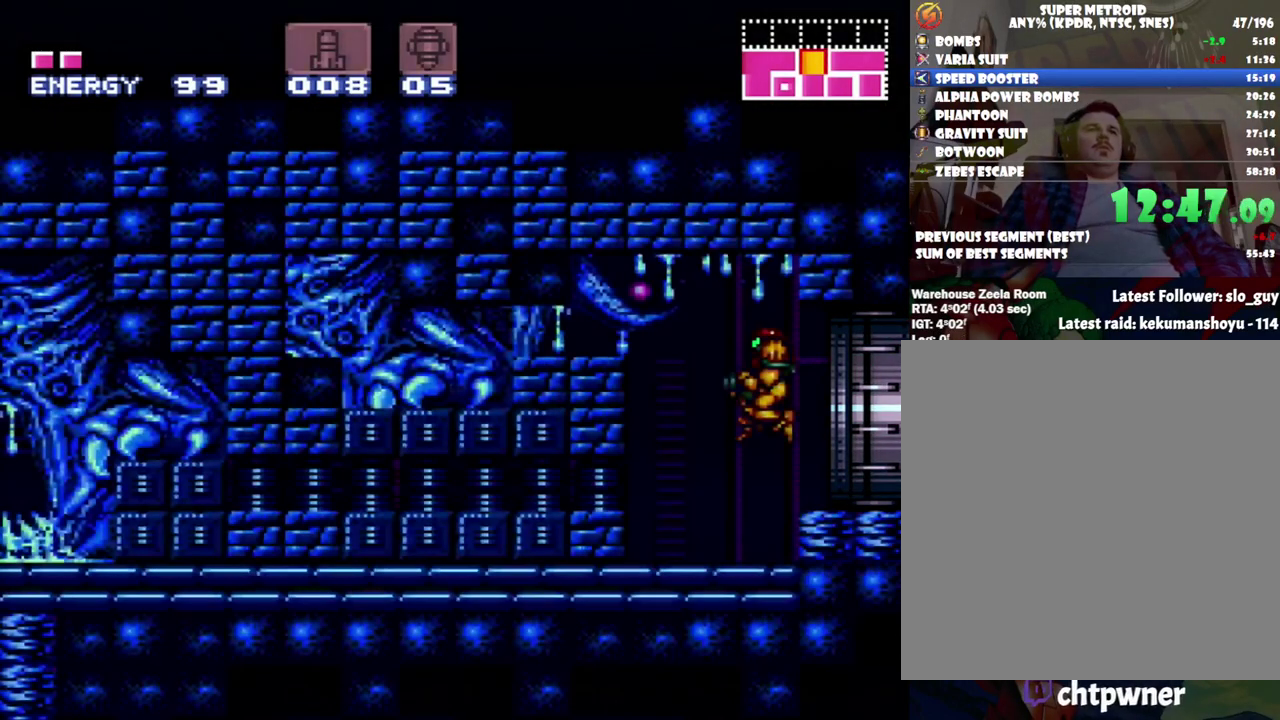
{"buttons": ["A", "X", "DPAD_LEFT"], "events": [[283, "X", "down"], [367, "X", "up"], [433, "X", "down"]]}
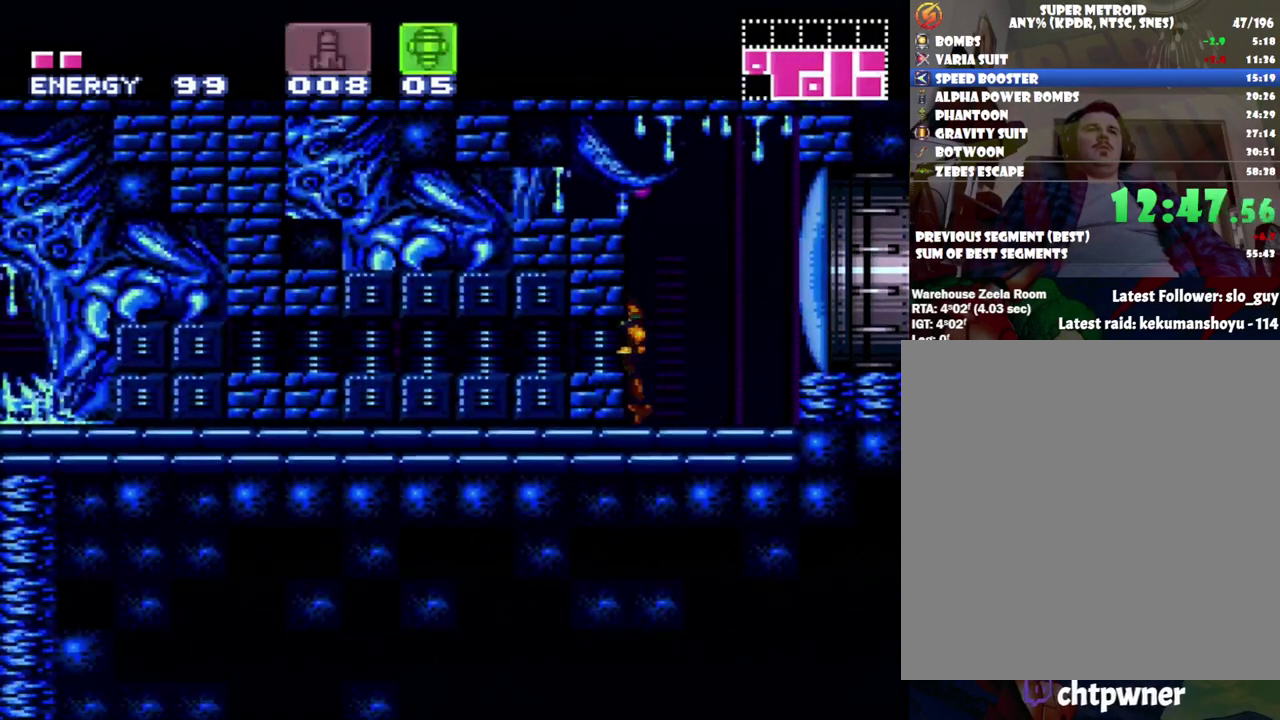
{"buttons": ["A", "DPAD_LEFT"], "events": [[50, "X", "up"]]}
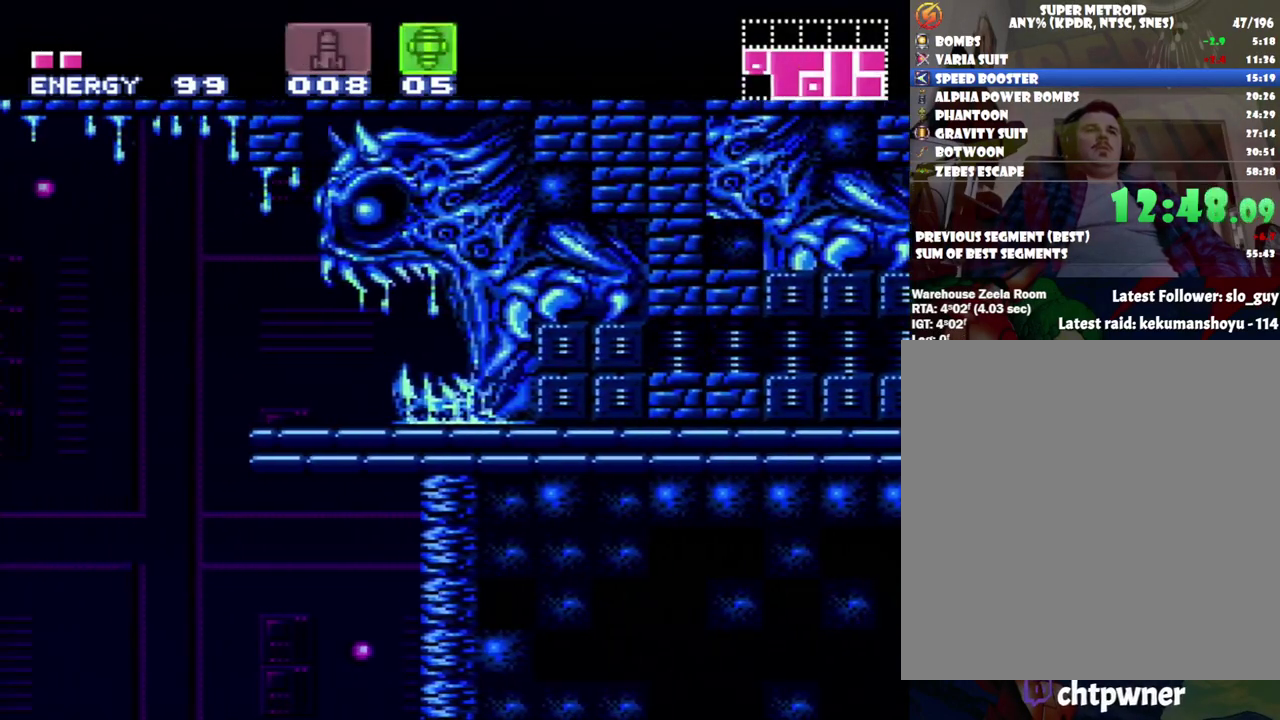
{"buttons": ["A", "B", "DPAD_LEFT"], "events": [[283, "B", "down"]]}
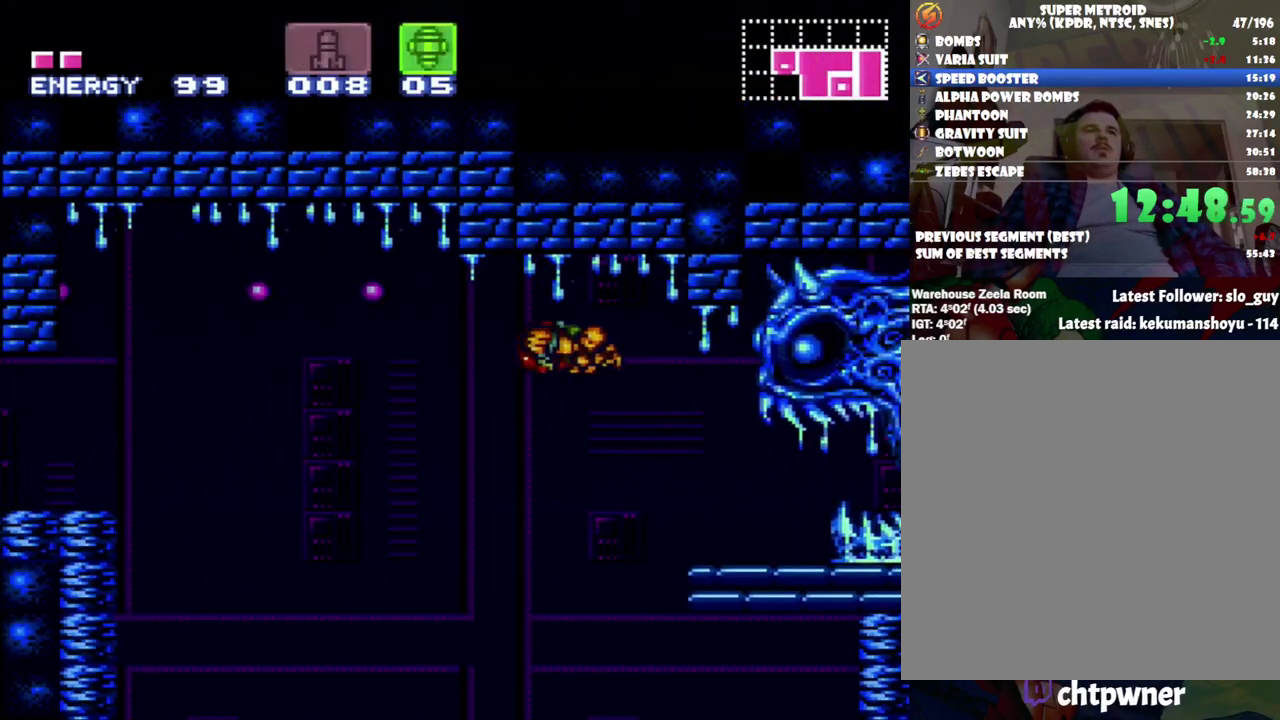
{"buttons": ["A", "B", "DPAD_LEFT"], "events": []}
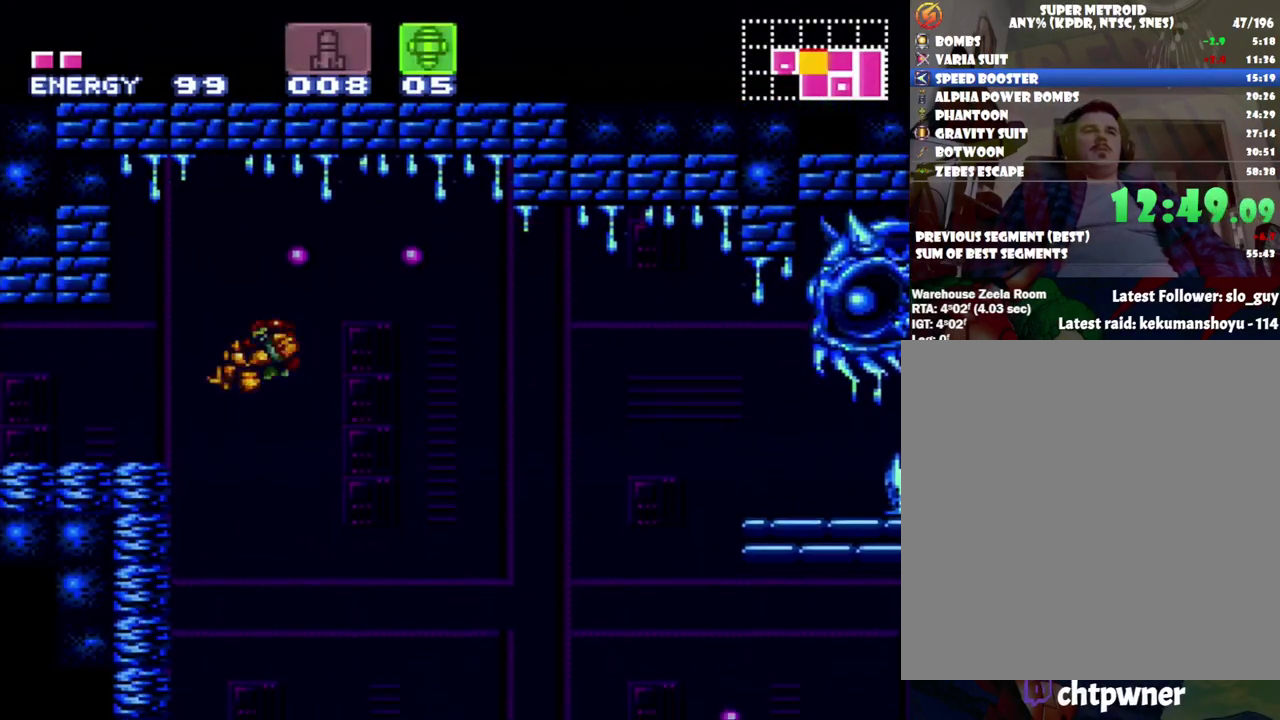
{"buttons": [], "events": [[250, "B", "up"], [300, "A", "up"], [300, "DPAD_LEFT", "up"], [367, "DPAD_DOWN", "down"], [500, "DPAD_DOWN", "up"]]}
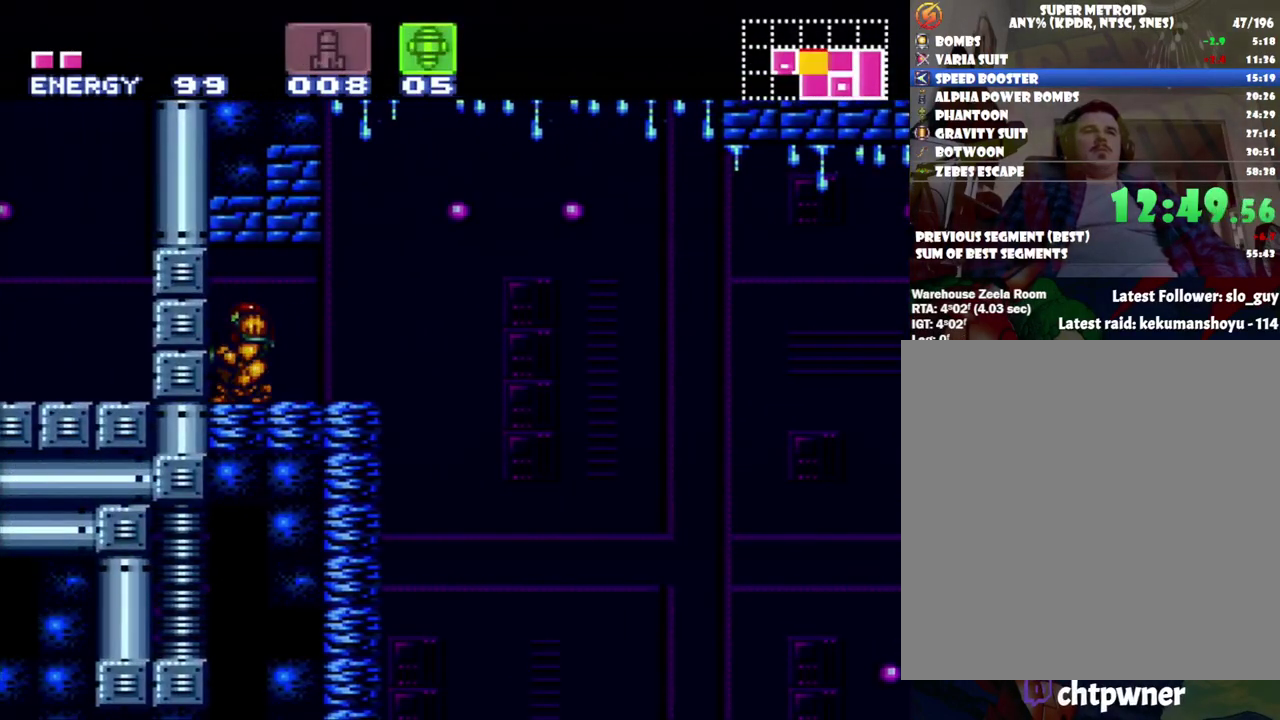
{"buttons": ["A", "DPAD_LEFT"], "events": [[17, "Y", "down"], [117, "DPAD_DOWN", "down"], [117, "Y", "up"], [250, "DPAD_DOWN", "up"], [267, "DPAD_LEFT", "down"], [300, "X", "down"], [417, "X", "up"], [483, "A", "down"]]}
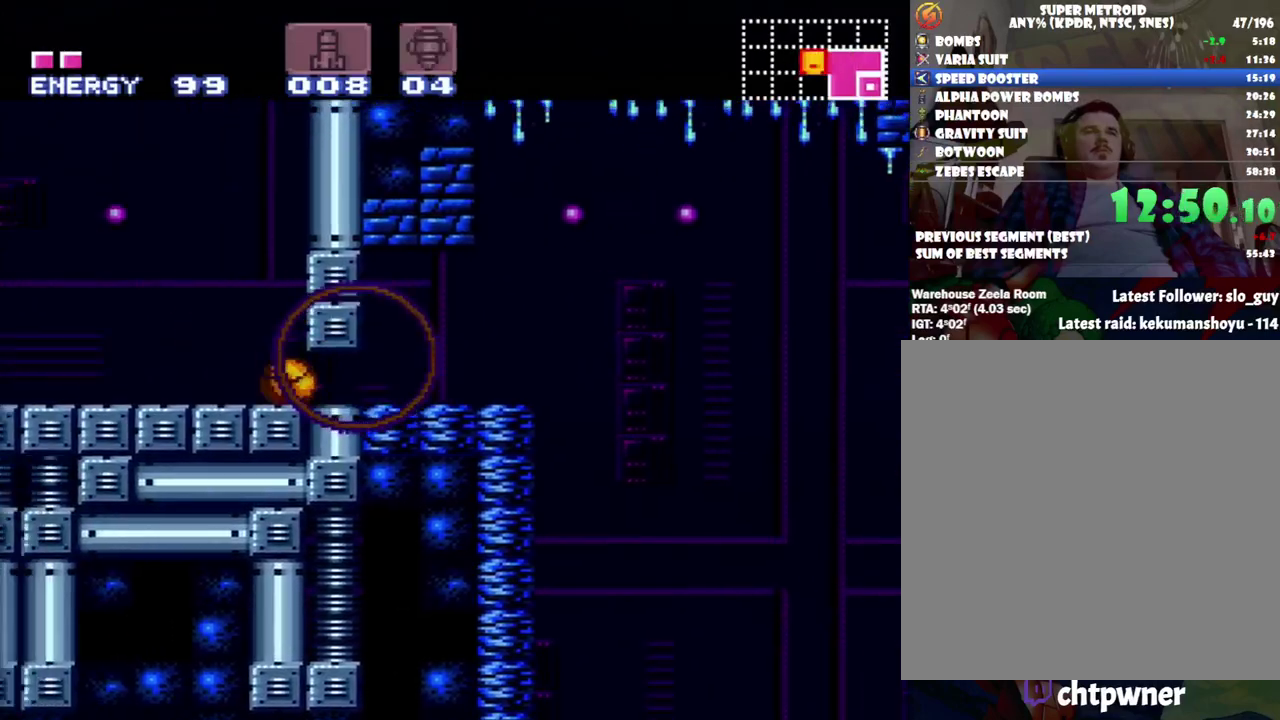
{"buttons": ["A", "DPAD_LEFT"], "events": [[17, "DPAD_LEFT", "up"], [50, "DPAD_UP", "down"], [183, "DPAD_LEFT", "down"], [183, "DPAD_UP", "up"]]}
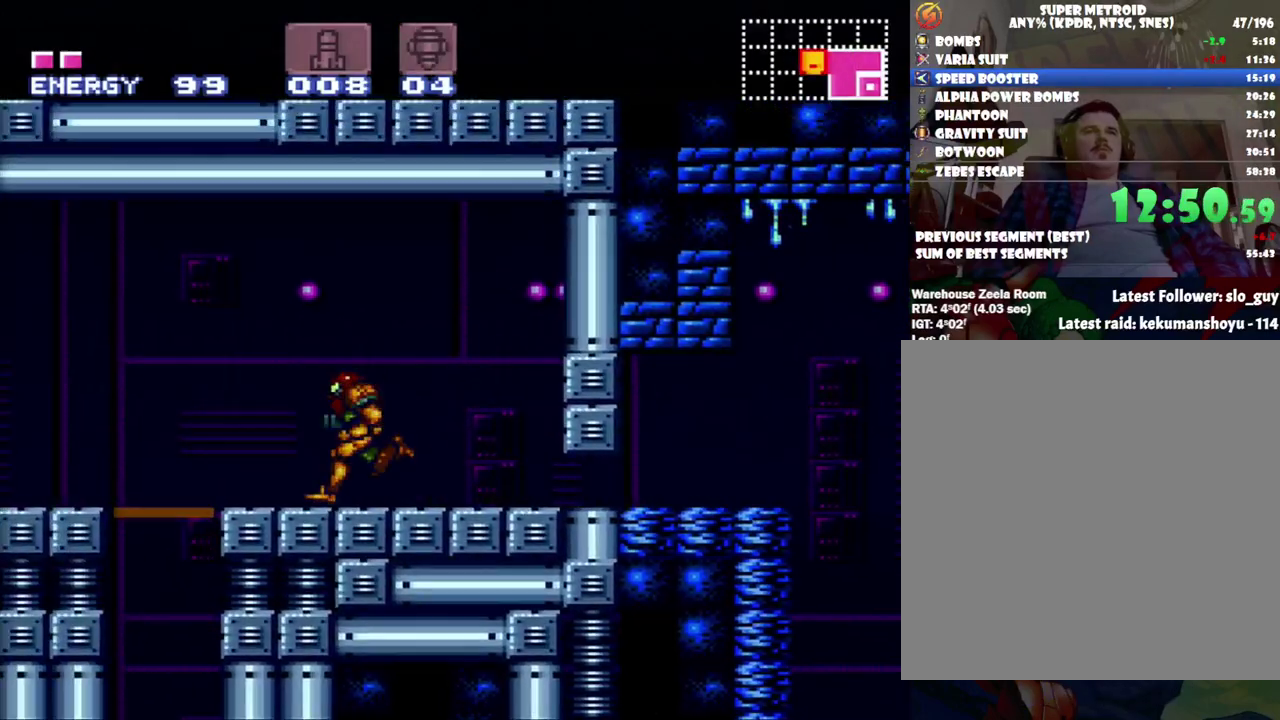
{"buttons": [], "events": [[150, "DPAD_LEFT", "up"], [150, "R1", "down"], [217, "A", "up"], [300, "R1", "up"], [333, "DPAD_DOWN", "down"], [417, "DPAD_DOWN", "up"]]}